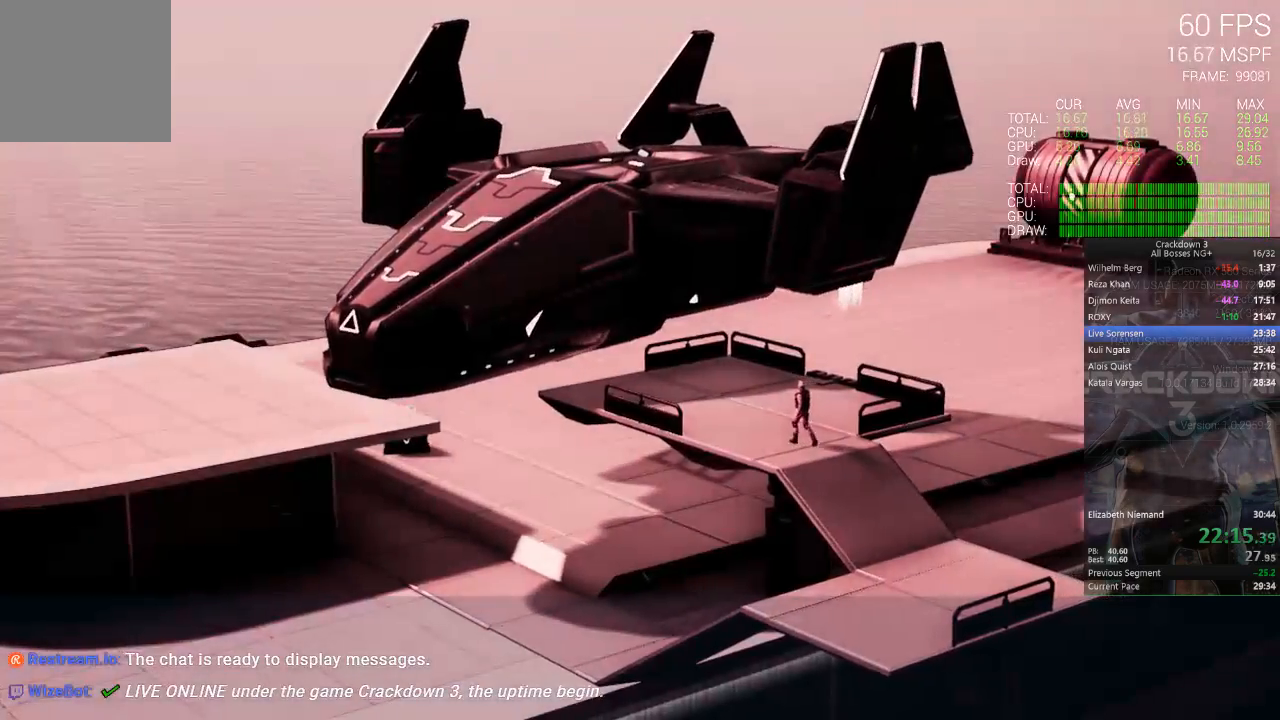
Gameplay with a controller (Xbox layout); each line is a JSON object with the inputs held at the frame after it. "events" lists button and stick changes between this image and that frame as [ms after this image, input, new state], when the widget could be followed in between.
{"buttons": ["X"], "left_stick": "center", "right_stick": "center", "events": [[150, "X", "up"], [217, "X", "down"]]}
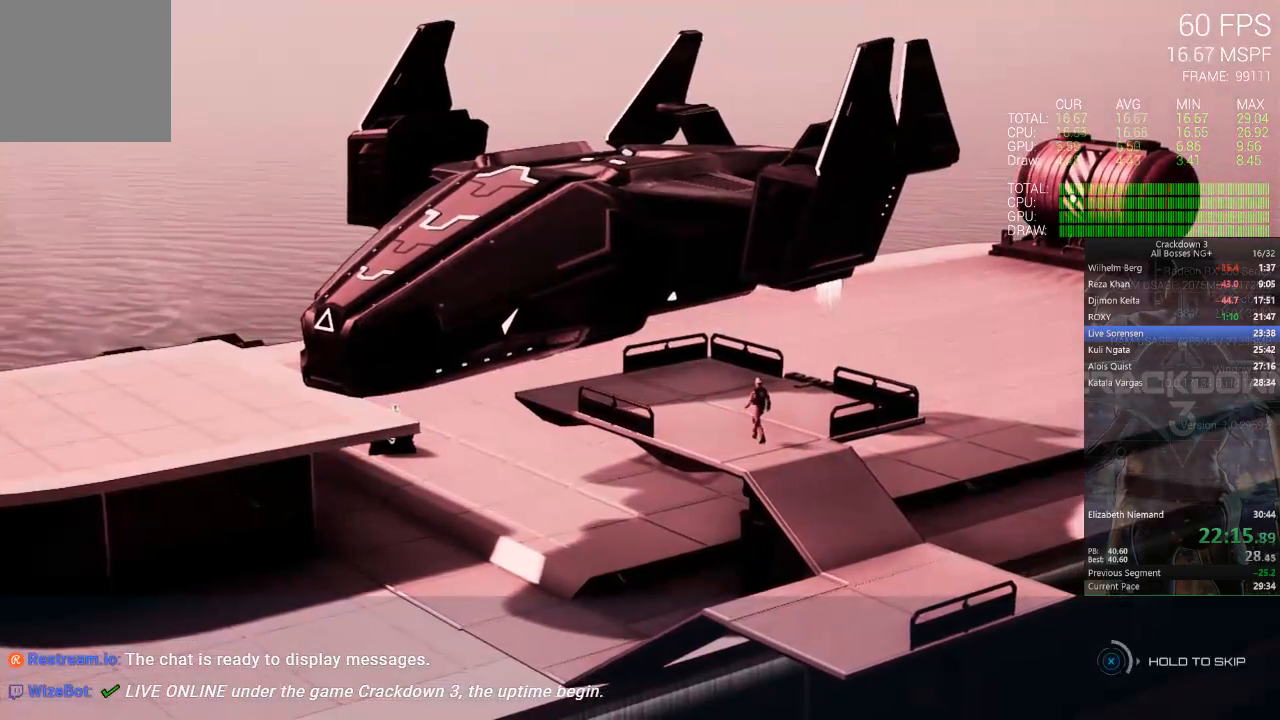
{"buttons": ["X"], "left_stick": "center", "right_stick": "center", "events": []}
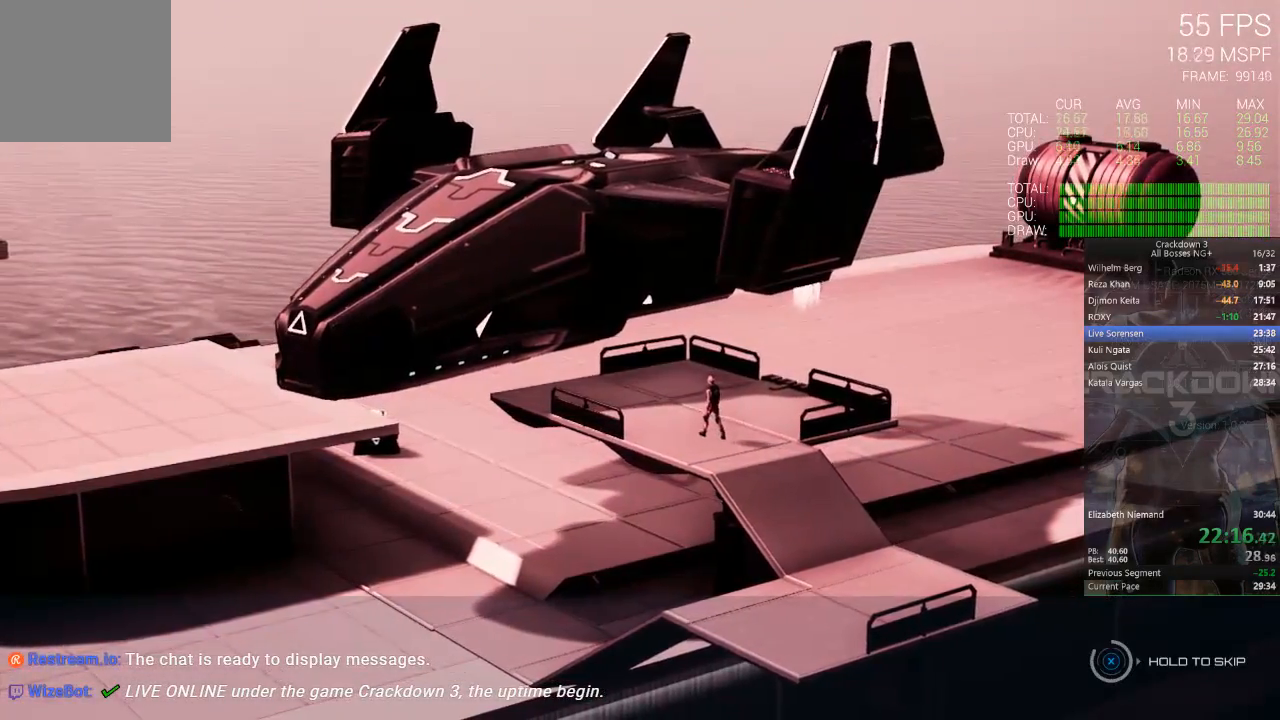
{"buttons": ["X"], "left_stick": "center", "right_stick": "center", "events": []}
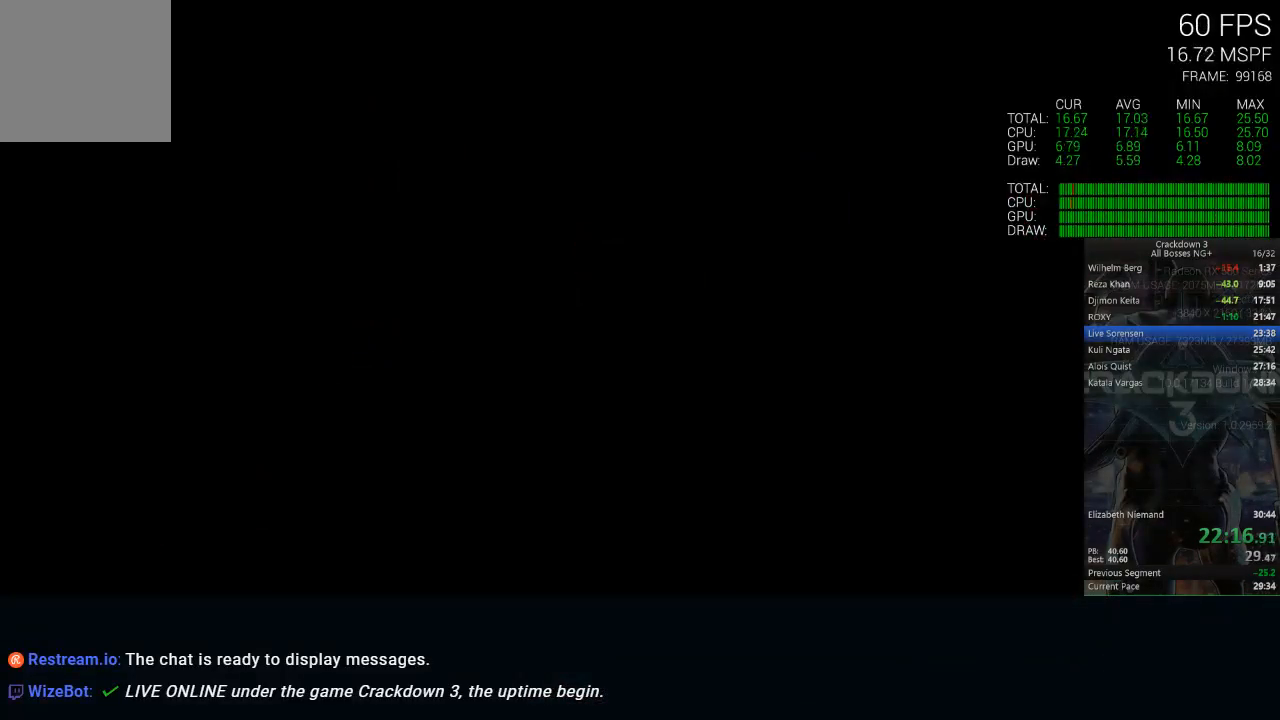
{"buttons": [], "left_stick": "down", "right_stick": "up-left", "events": [[50, "X", "up"], [317, "right_stick", "left"], [417, "right_stick", "up-left"], [483, "left_stick", "down"]]}
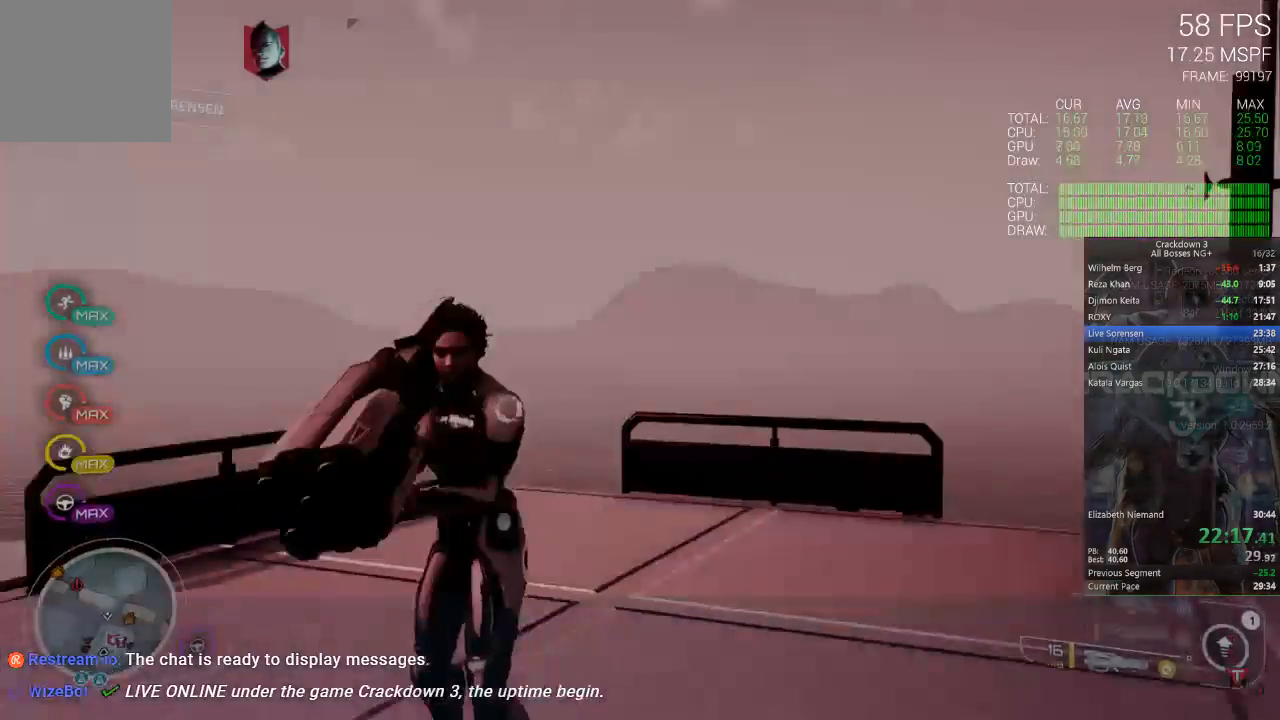
{"buttons": ["L2", "R2"], "left_stick": "up-right", "right_stick": "center", "events": [[83, "R2", "down"], [117, "L2", "down"], [217, "left_stick", "right"], [350, "right_stick", "up"], [417, "left_stick", "up-right"], [450, "right_stick", "center"]]}
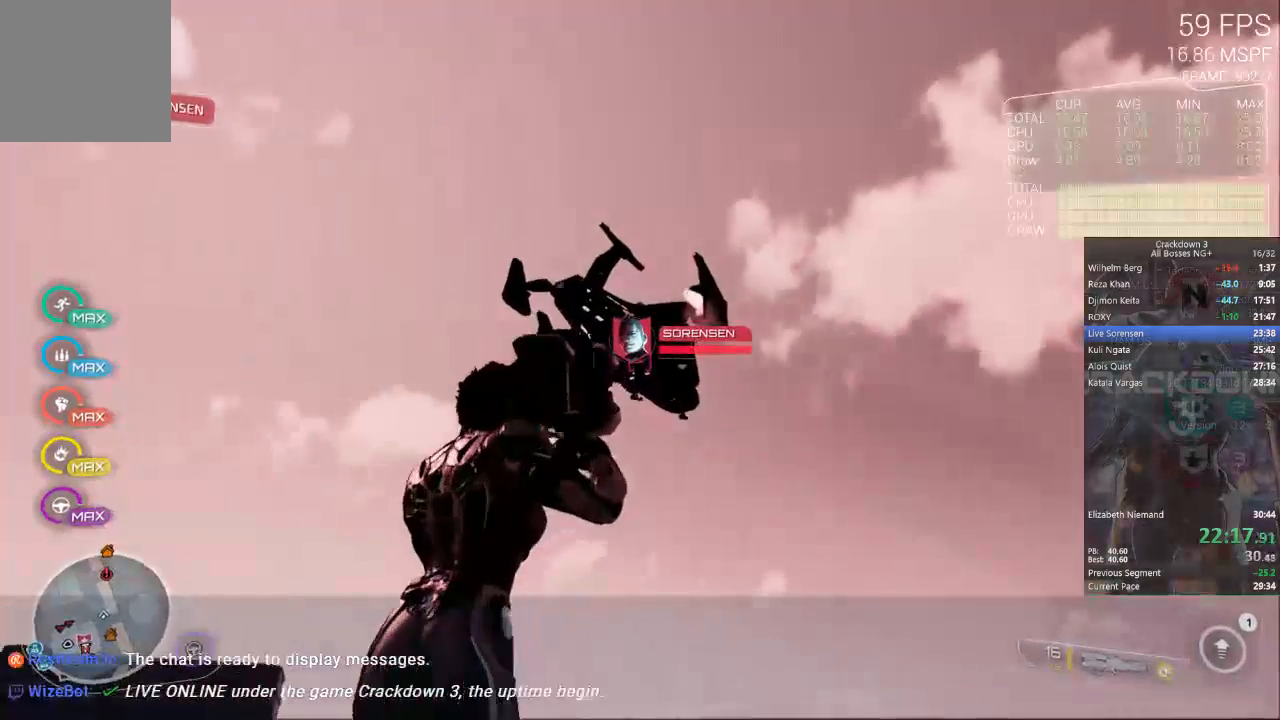
{"buttons": ["L2", "R2"], "left_stick": "up", "right_stick": "center", "events": [[183, "left_stick", "up-left"], [283, "left_stick", "left"], [450, "left_stick", "up"]]}
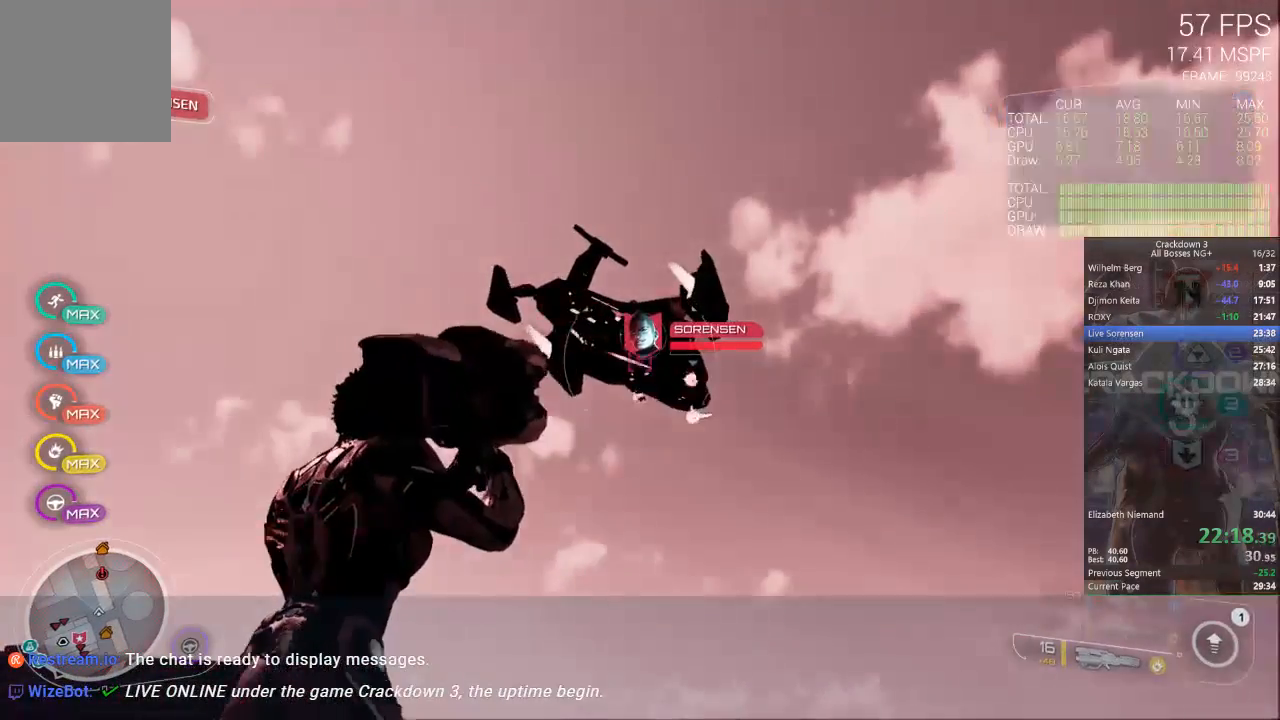
{"buttons": ["L2", "R2"], "left_stick": "right", "right_stick": "center", "events": [[83, "left_stick", "center"], [417, "left_stick", "right"]]}
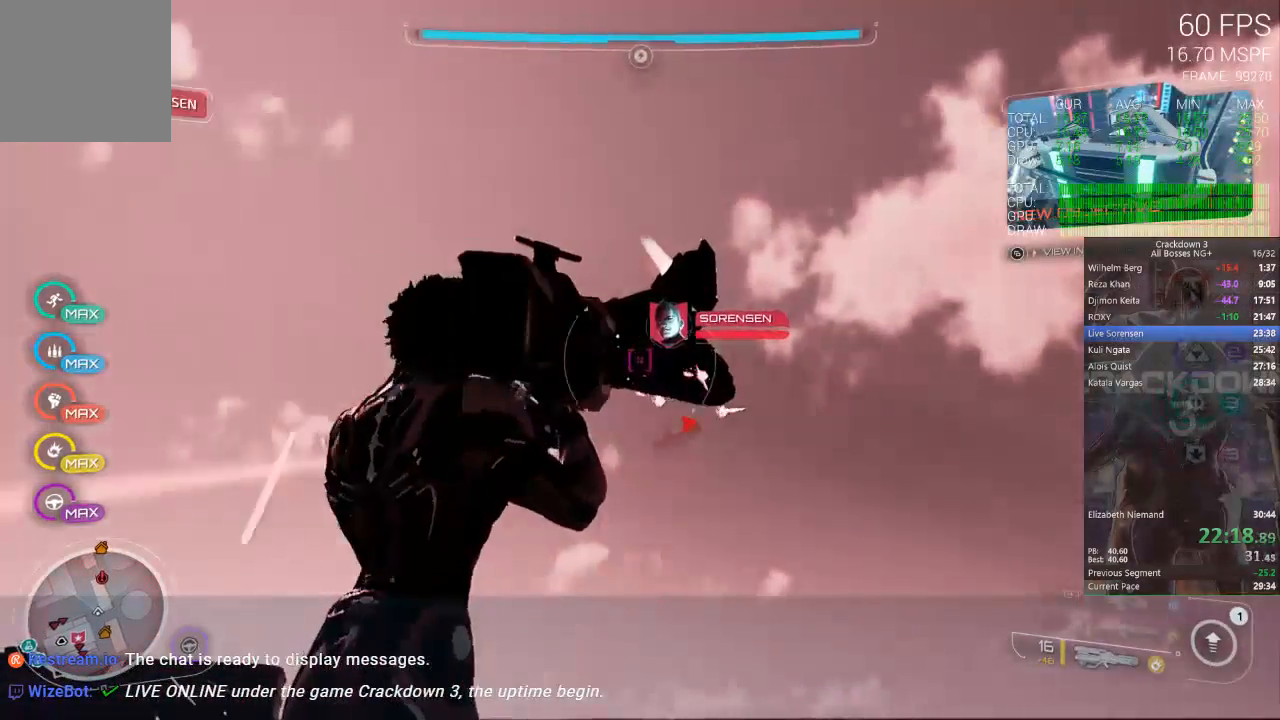
{"buttons": ["L2", "R2"], "left_stick": "center", "right_stick": "center", "events": [[283, "left_stick", "center"]]}
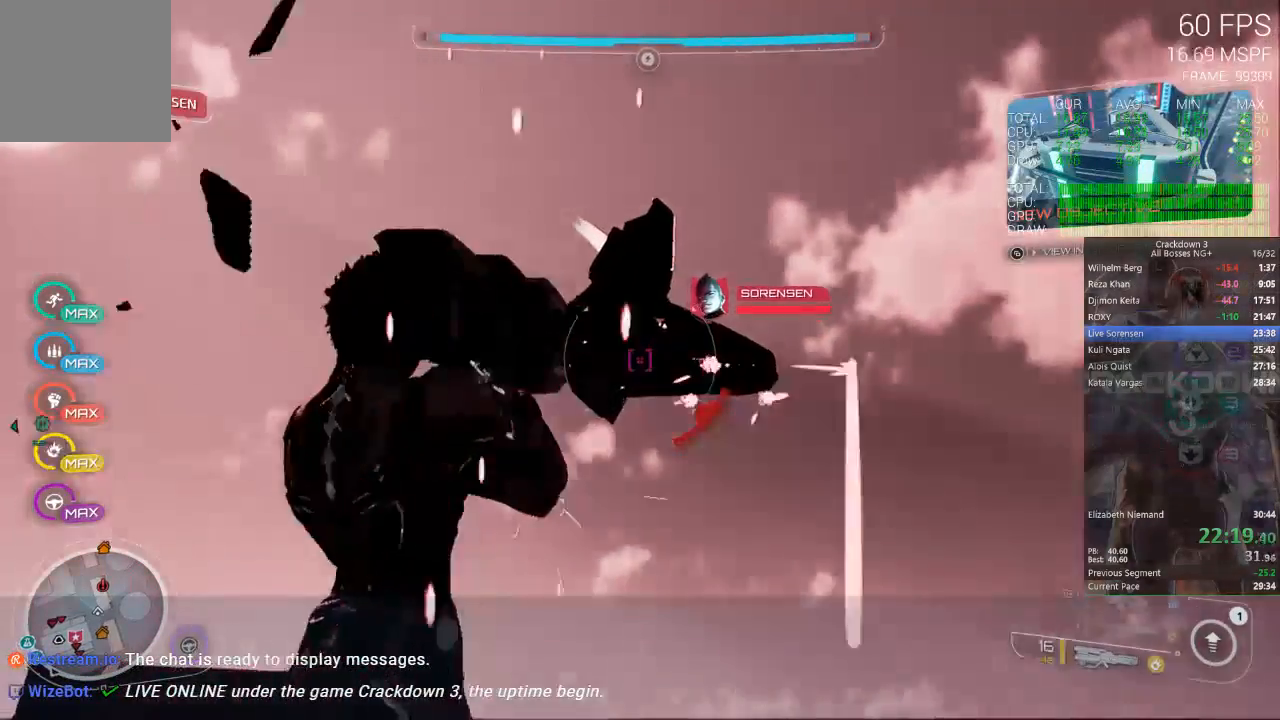
{"buttons": ["L2"], "left_stick": "left", "right_stick": "center", "events": [[17, "left_stick", "left"], [333, "R2", "up"]]}
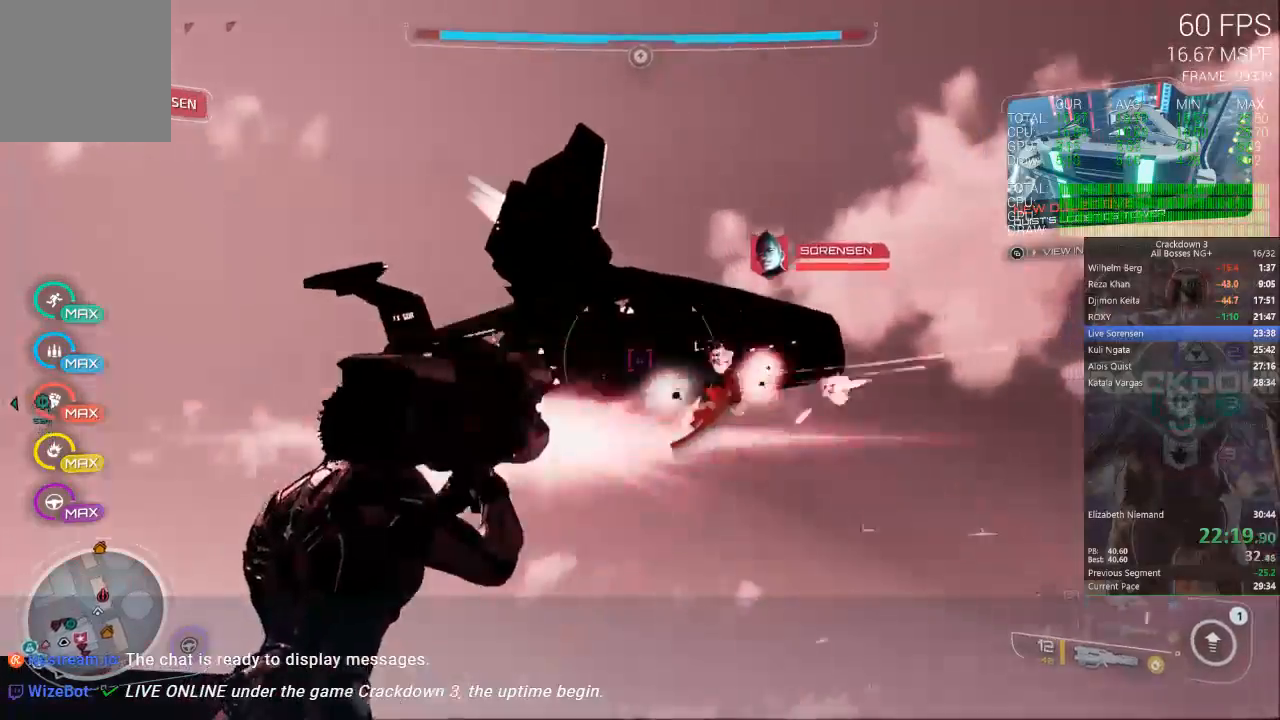
{"buttons": ["L2"], "left_stick": "down-left", "right_stick": "center", "events": [[300, "left_stick", "down-left"]]}
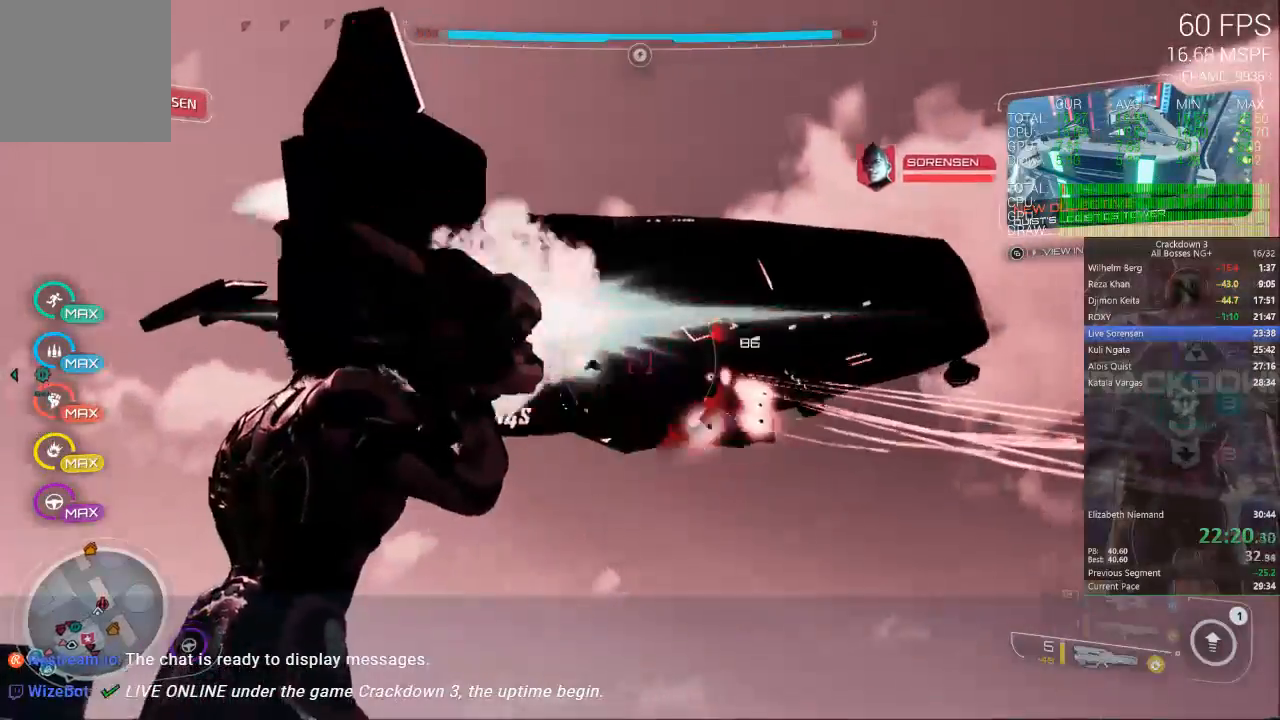
{"buttons": ["L2"], "left_stick": "down-left", "right_stick": "center", "events": [[150, "left_stick", "down-right"], [383, "left_stick", "down-left"]]}
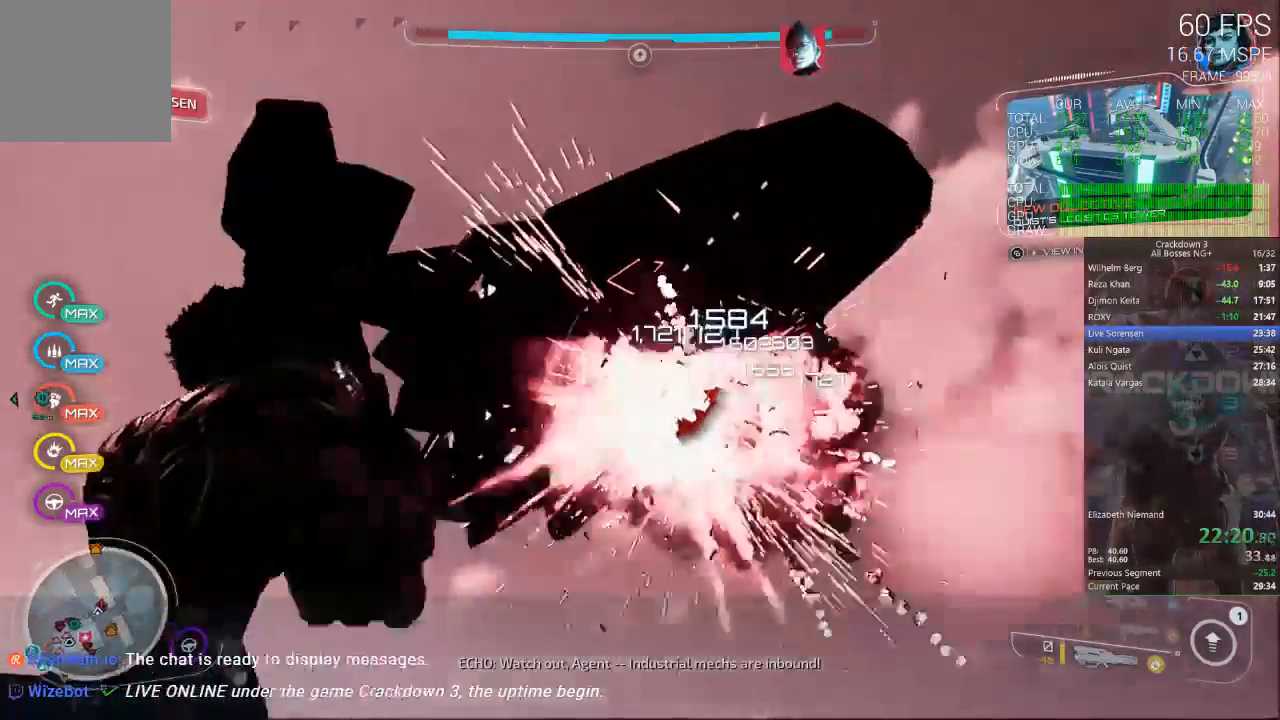
{"buttons": ["L2"], "left_stick": "right", "right_stick": "center", "events": [[250, "left_stick", "right"]]}
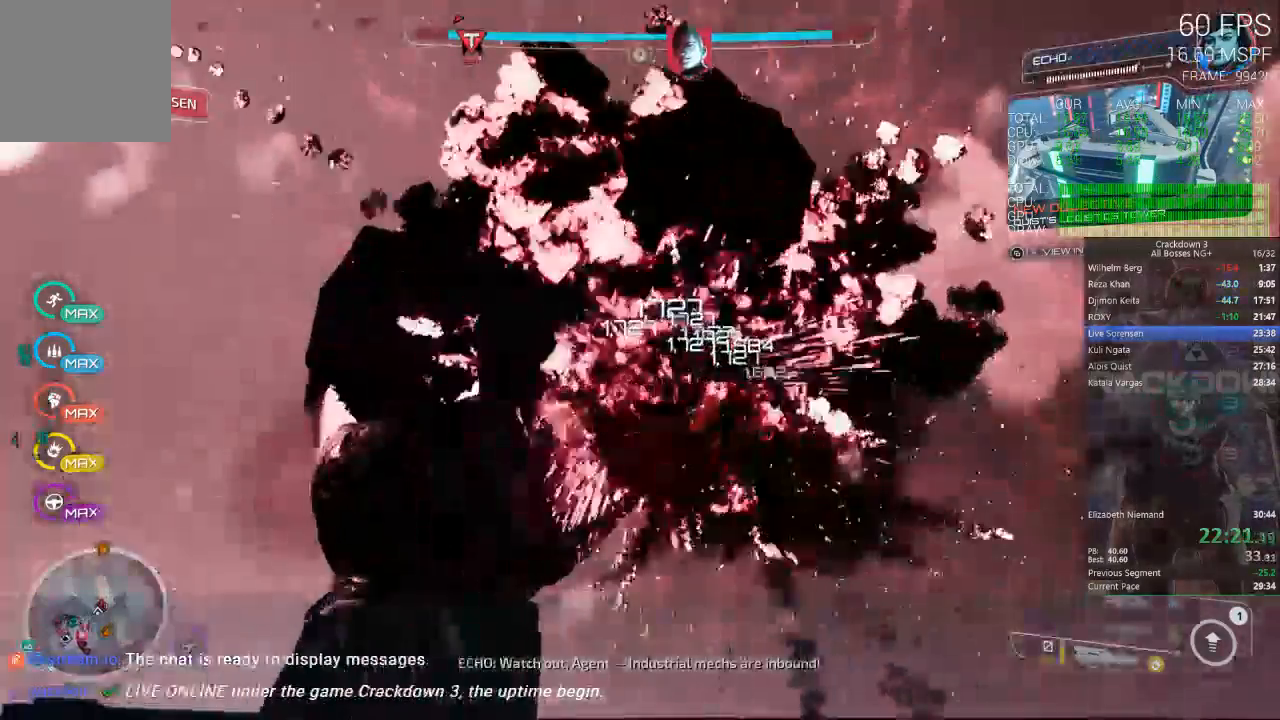
{"buttons": ["L2"], "left_stick": "right", "right_stick": "center", "events": [[150, "left_stick", "center"], [367, "left_stick", "right"]]}
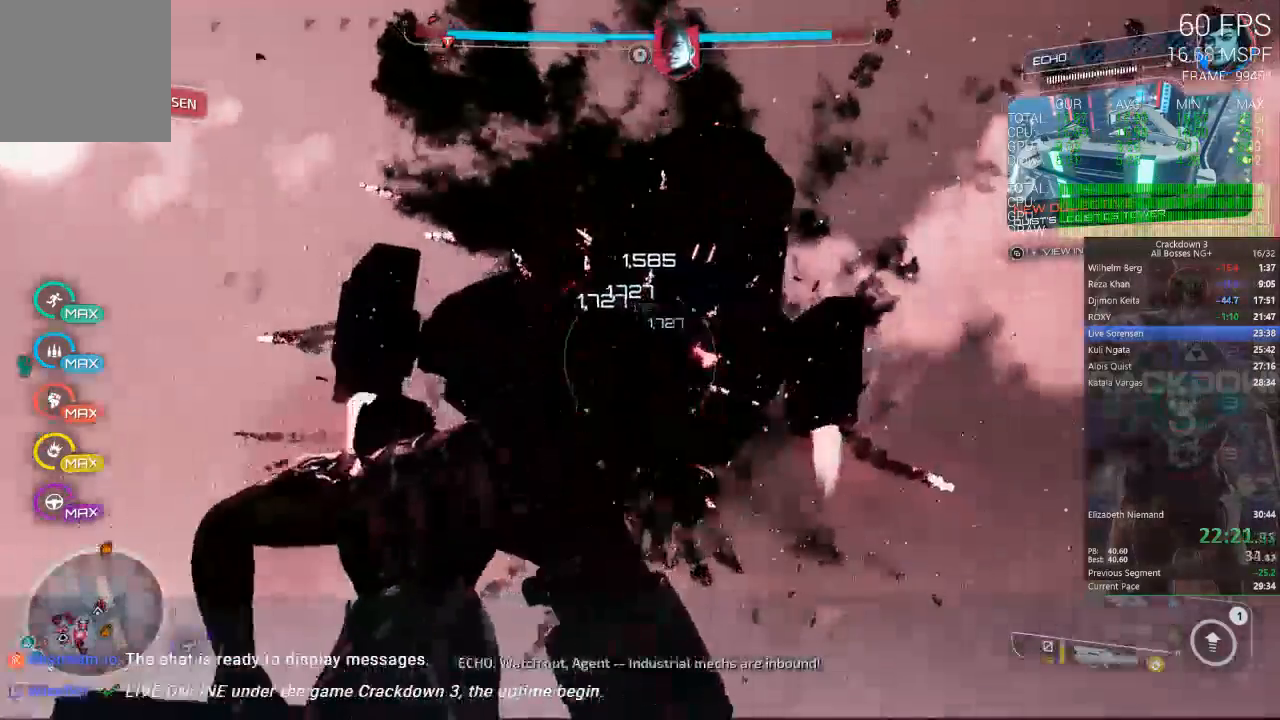
{"buttons": ["L2"], "left_stick": "left", "right_stick": "center", "events": [[250, "left_stick", "center"], [350, "left_stick", "left"]]}
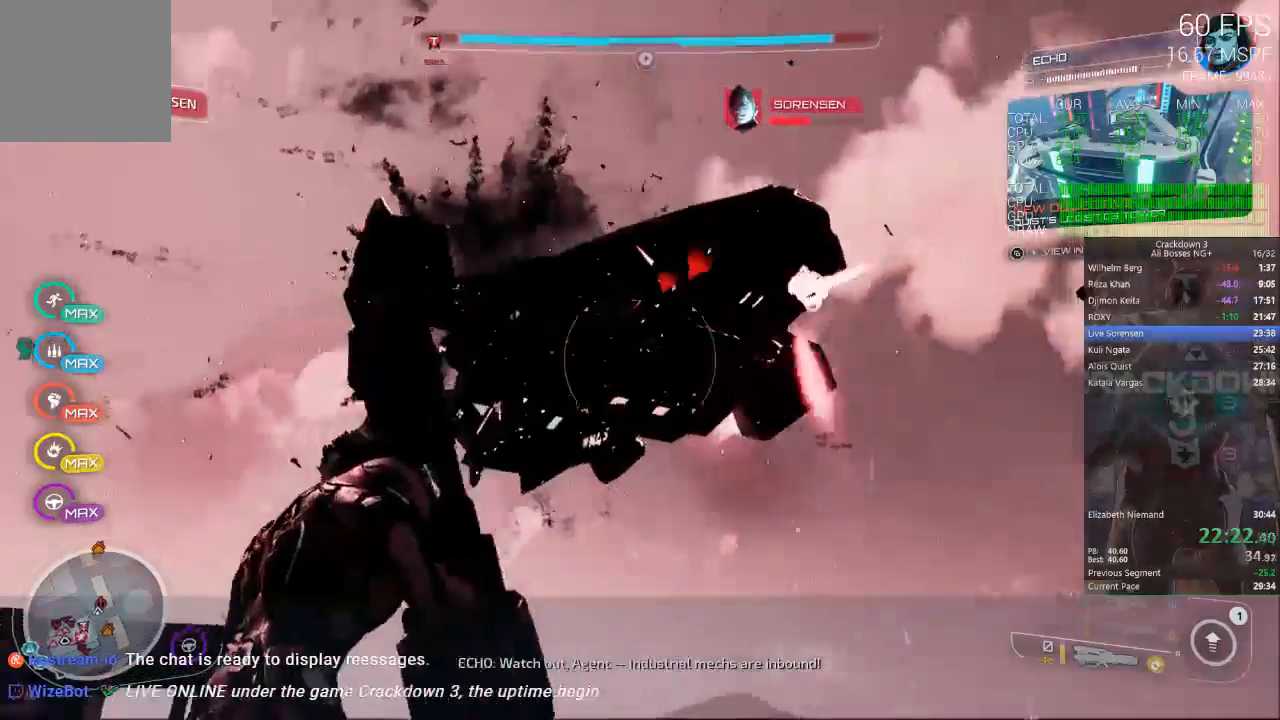
{"buttons": ["L2", "R2"], "left_stick": "up-right", "right_stick": "center", "events": [[133, "left_stick", "center"], [233, "left_stick", "right"], [350, "R2", "down"], [417, "left_stick", "up-right"]]}
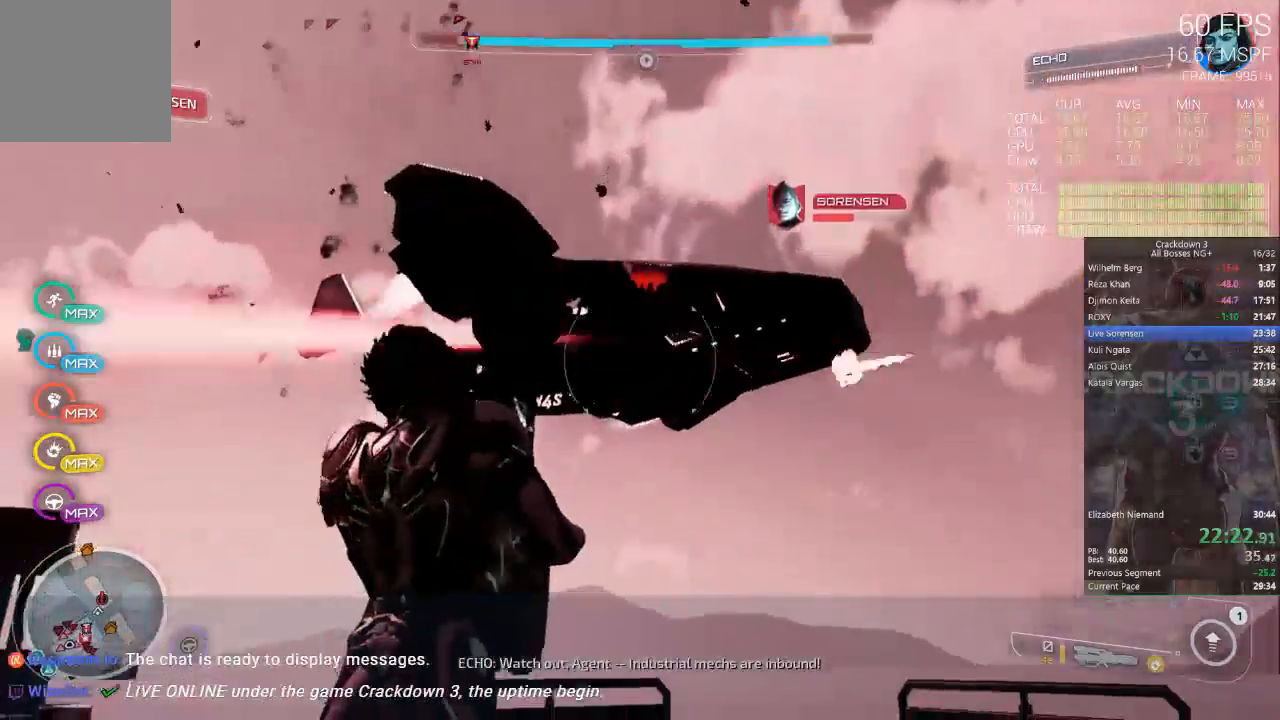
{"buttons": ["L2", "R2"], "left_stick": "left", "right_stick": "center", "events": [[117, "left_stick", "center"], [283, "R2", "up"], [350, "left_stick", "left"], [417, "R2", "down"]]}
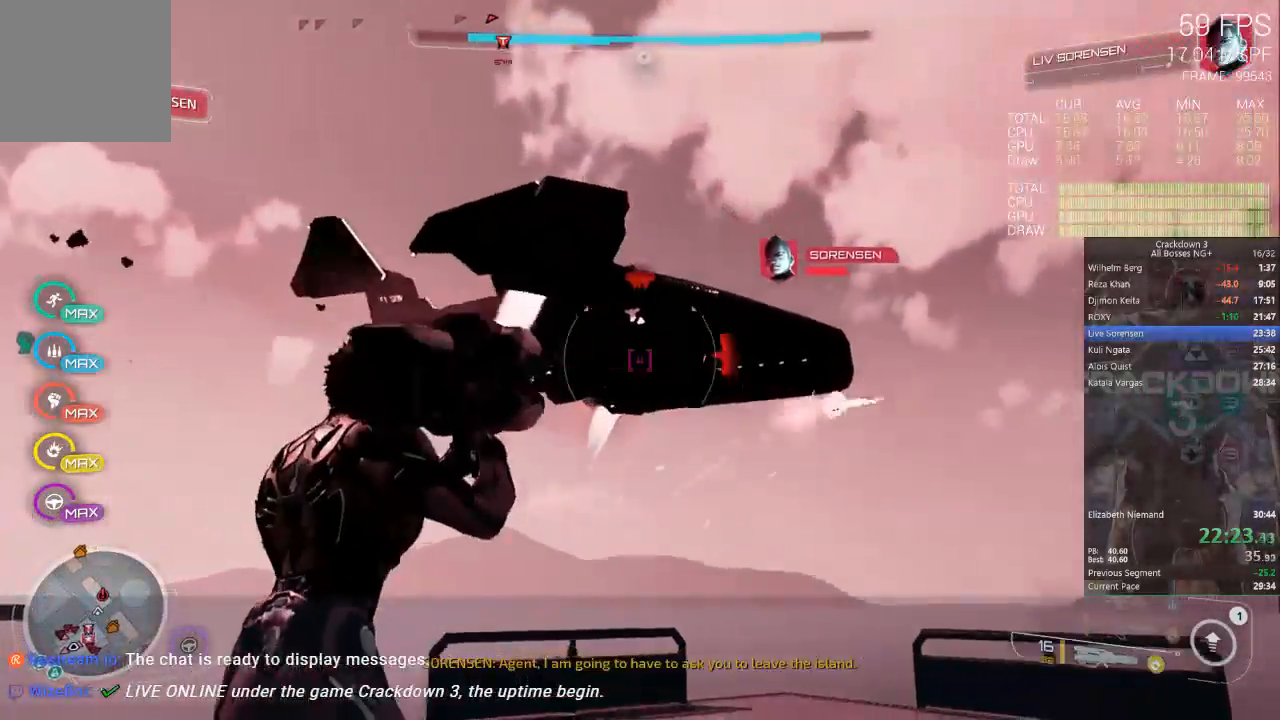
{"buttons": ["L2", "R2"], "left_stick": "center", "right_stick": "center", "events": [[17, "left_stick", "up"], [83, "left_stick", "up-right"], [217, "left_stick", "right"], [383, "left_stick", "center"]]}
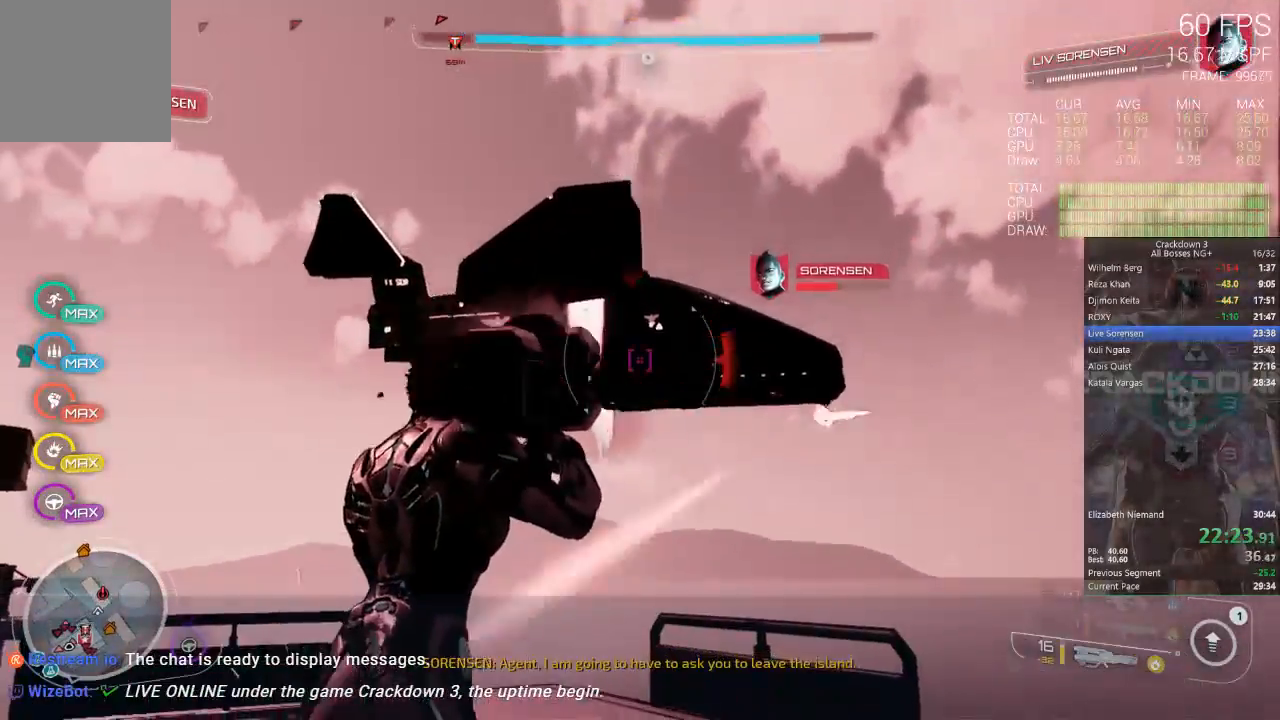
{"buttons": ["L2", "R2"], "left_stick": "left", "right_stick": "center", "events": [[383, "left_stick", "left"]]}
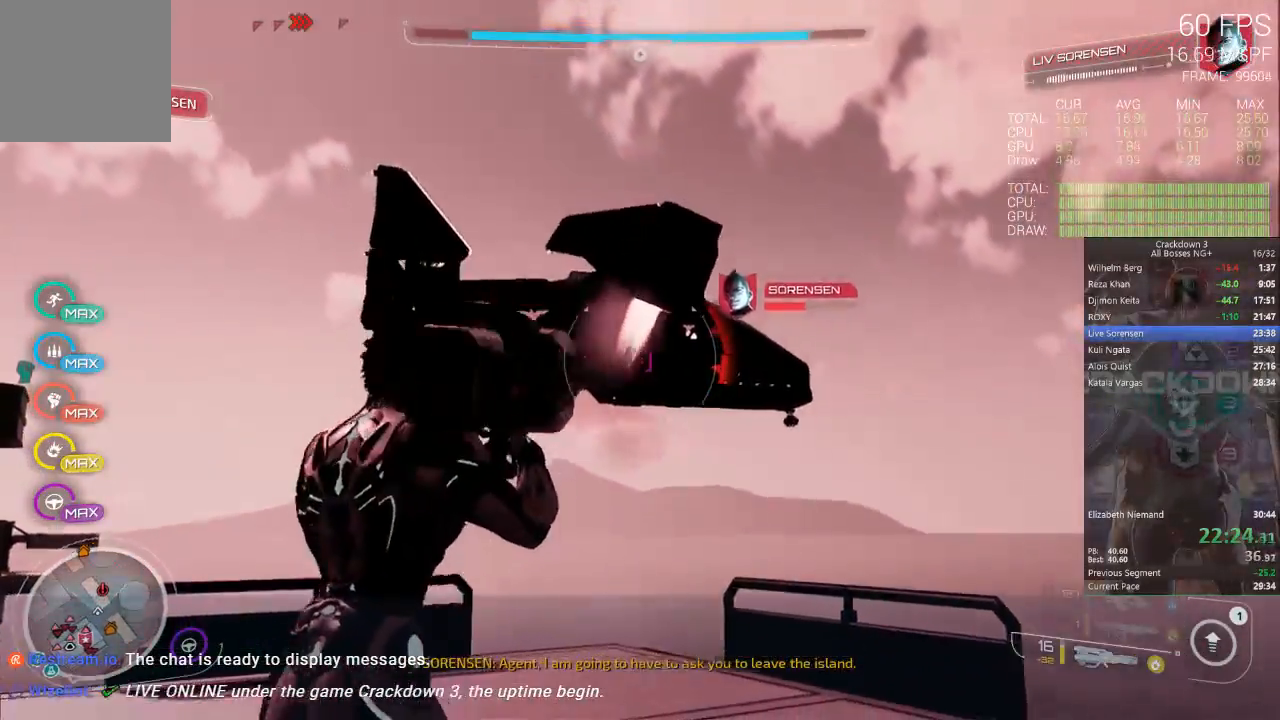
{"buttons": ["L2", "R2"], "left_stick": "left", "right_stick": "center", "events": []}
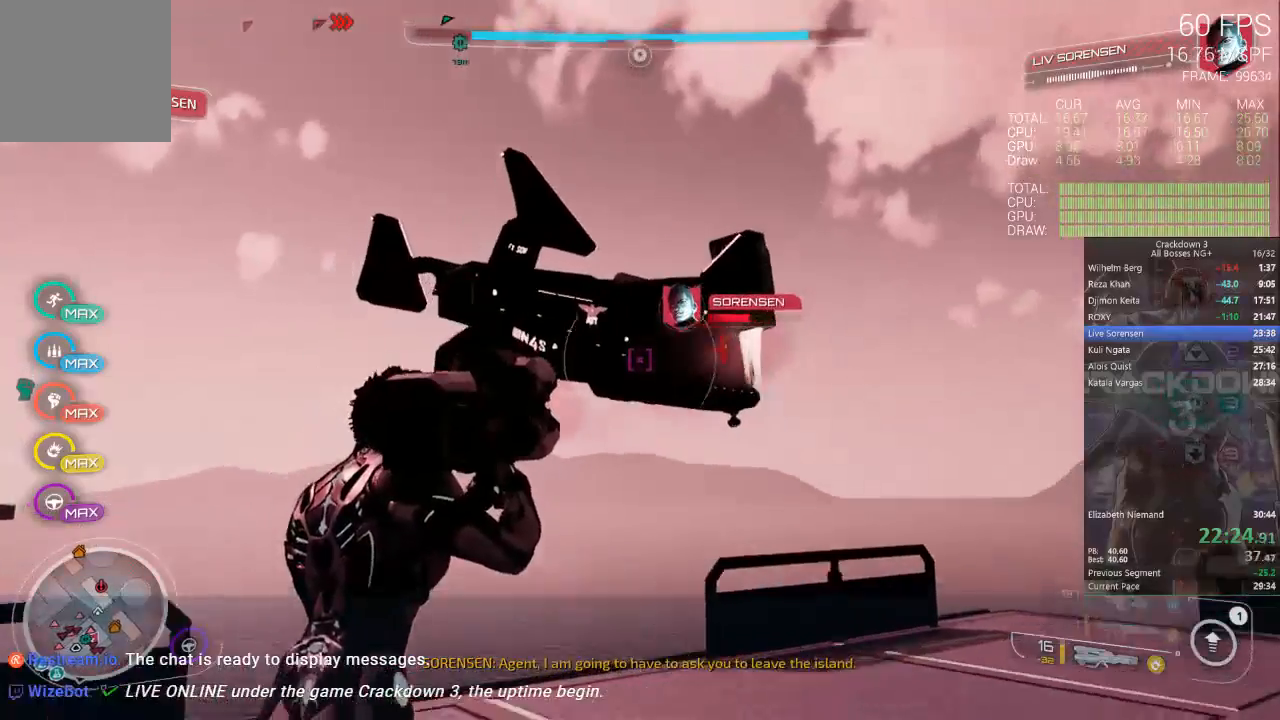
{"buttons": ["L2"], "left_stick": "right", "right_stick": "center", "events": [[117, "left_stick", "center"], [167, "left_stick", "right"], [283, "R2", "up"]]}
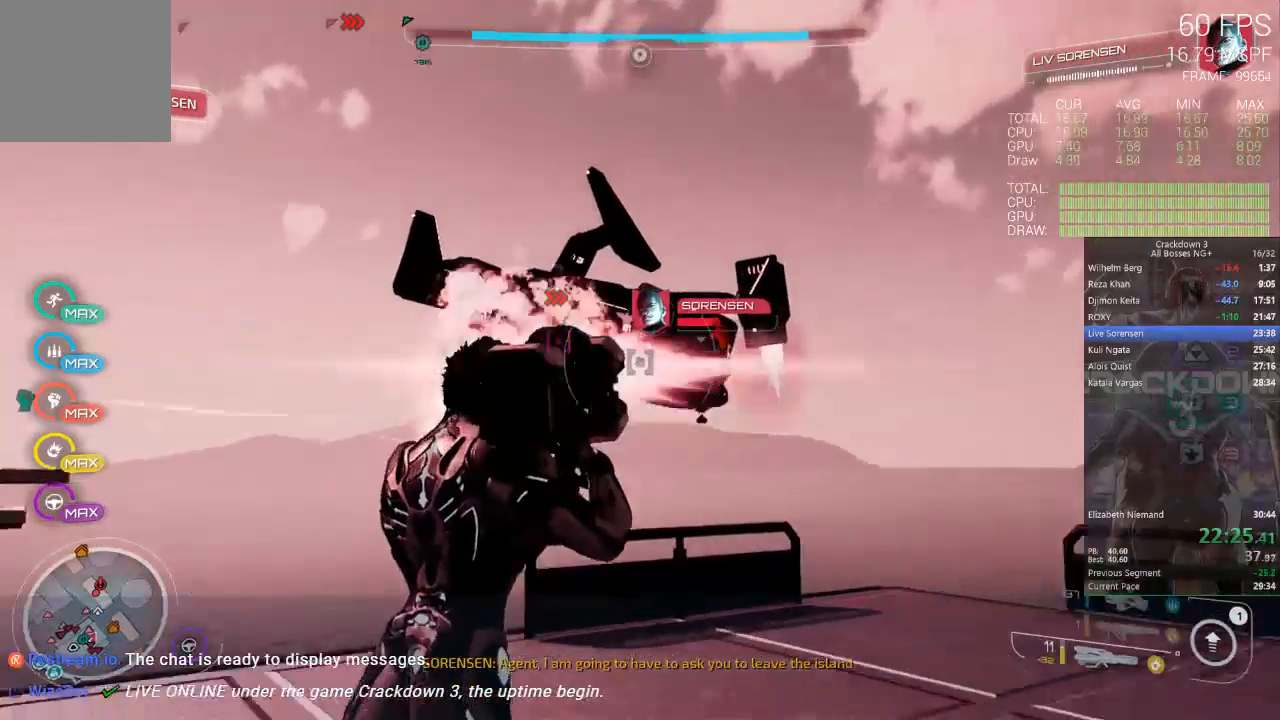
{"buttons": ["L2"], "left_stick": "center", "right_stick": "center", "events": [[250, "left_stick", "center"]]}
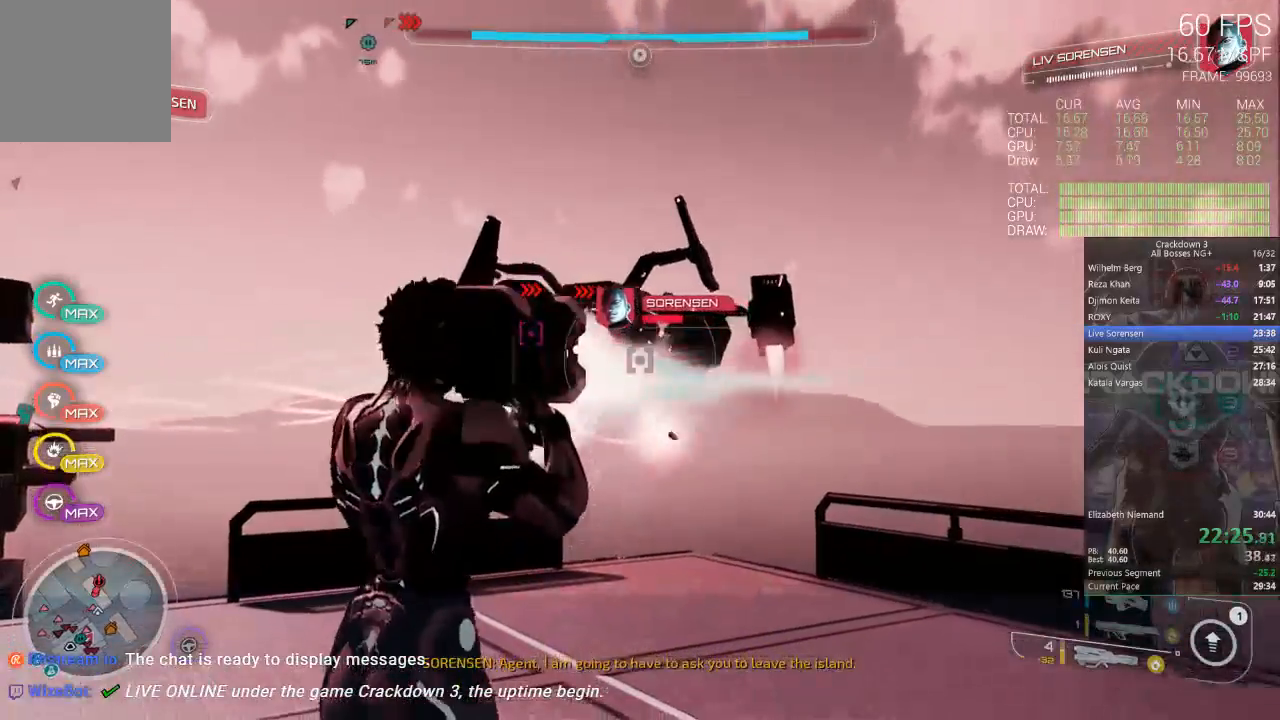
{"buttons": ["L2"], "left_stick": "right", "right_stick": "center", "events": [[150, "left_stick", "left"], [383, "left_stick", "center"], [483, "left_stick", "right"]]}
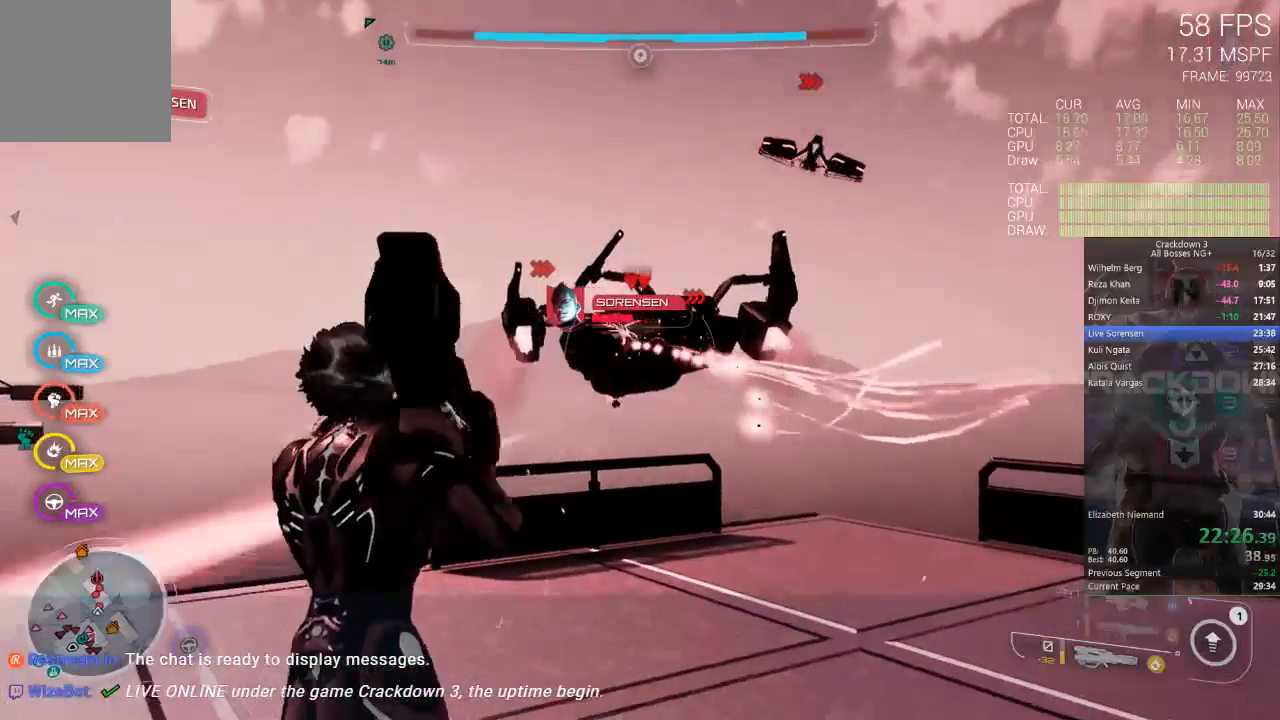
{"buttons": ["L2"], "left_stick": "left", "right_stick": "center", "events": [[183, "left_stick", "center"], [383, "left_stick", "left"]]}
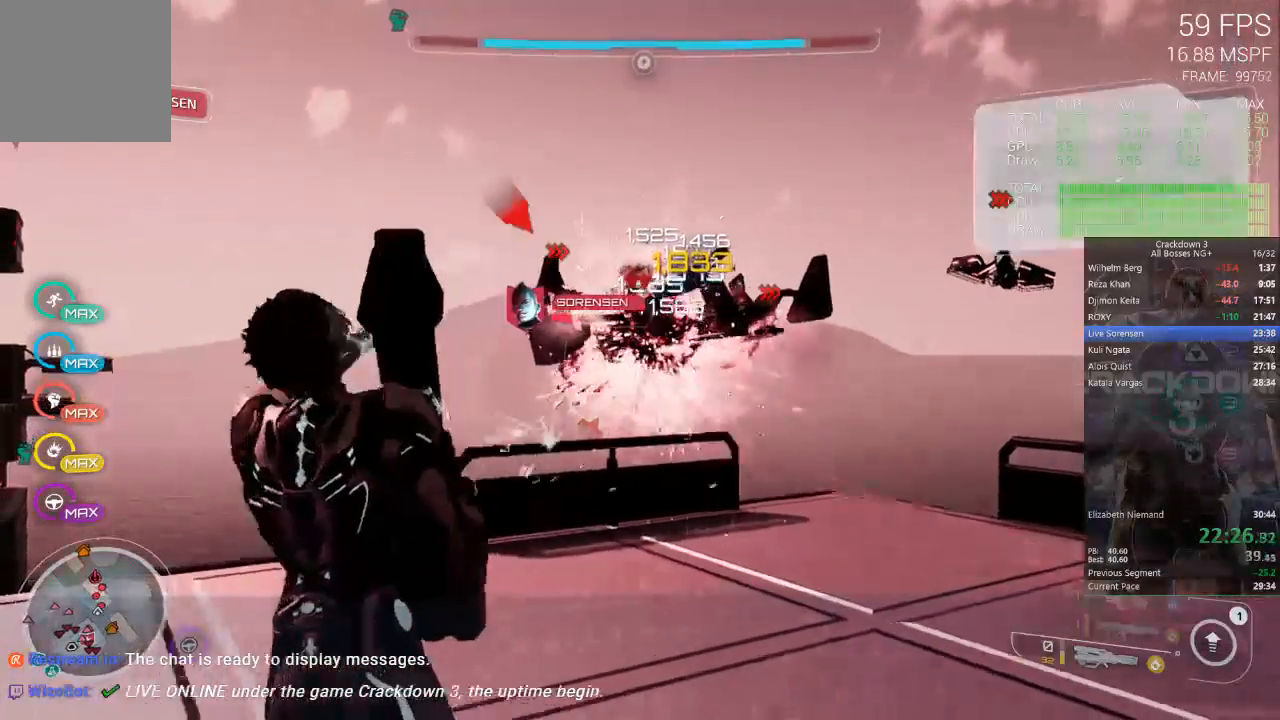
{"buttons": ["L2"], "left_stick": "center", "right_stick": "center", "events": [[350, "left_stick", "center"], [383, "A", "down"], [467, "A", "up"]]}
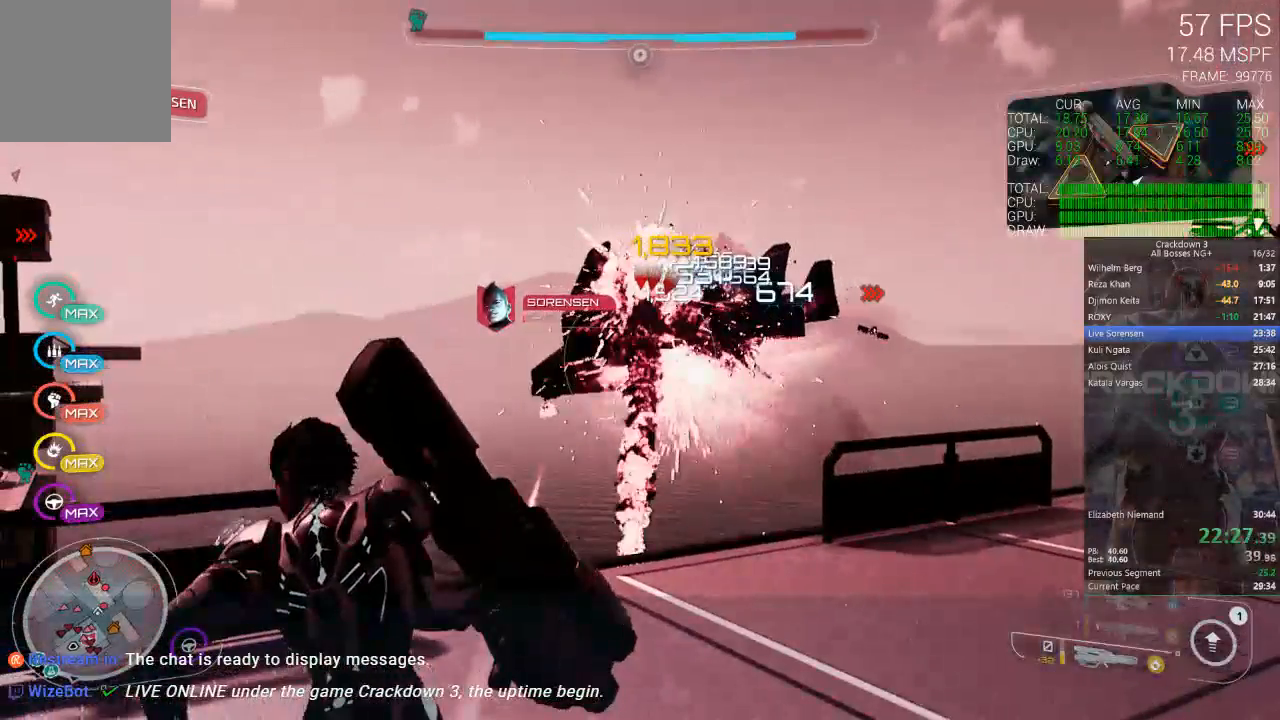
{"buttons": [], "left_stick": "center", "right_stick": "center", "events": [[133, "L2", "up"]]}
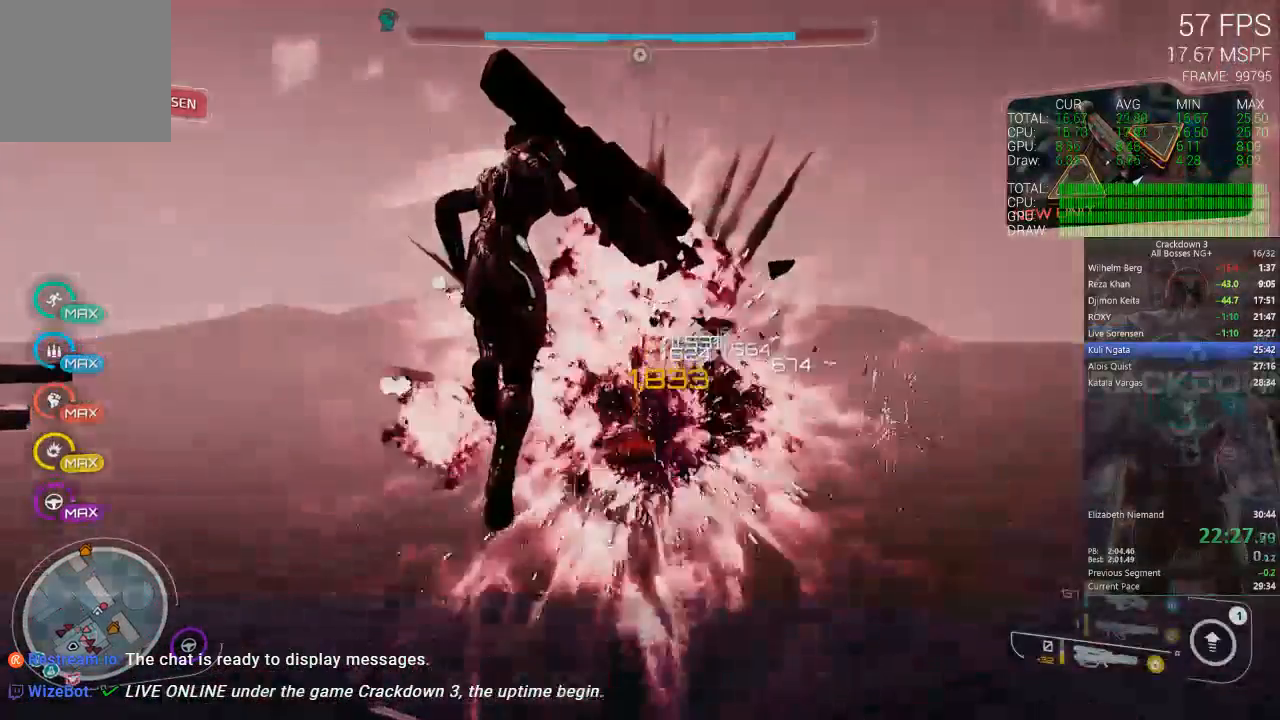
{"buttons": [], "left_stick": "center", "right_stick": "center", "events": []}
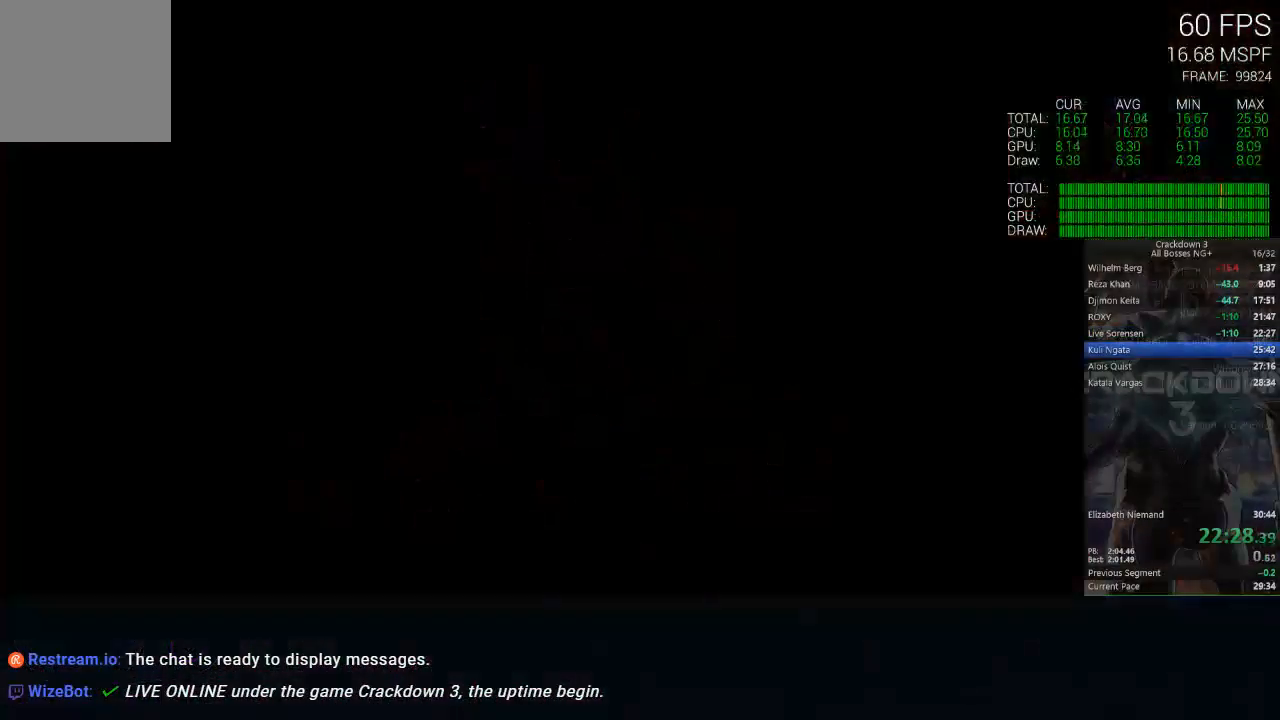
{"buttons": [], "left_stick": "center", "right_stick": "center", "events": []}
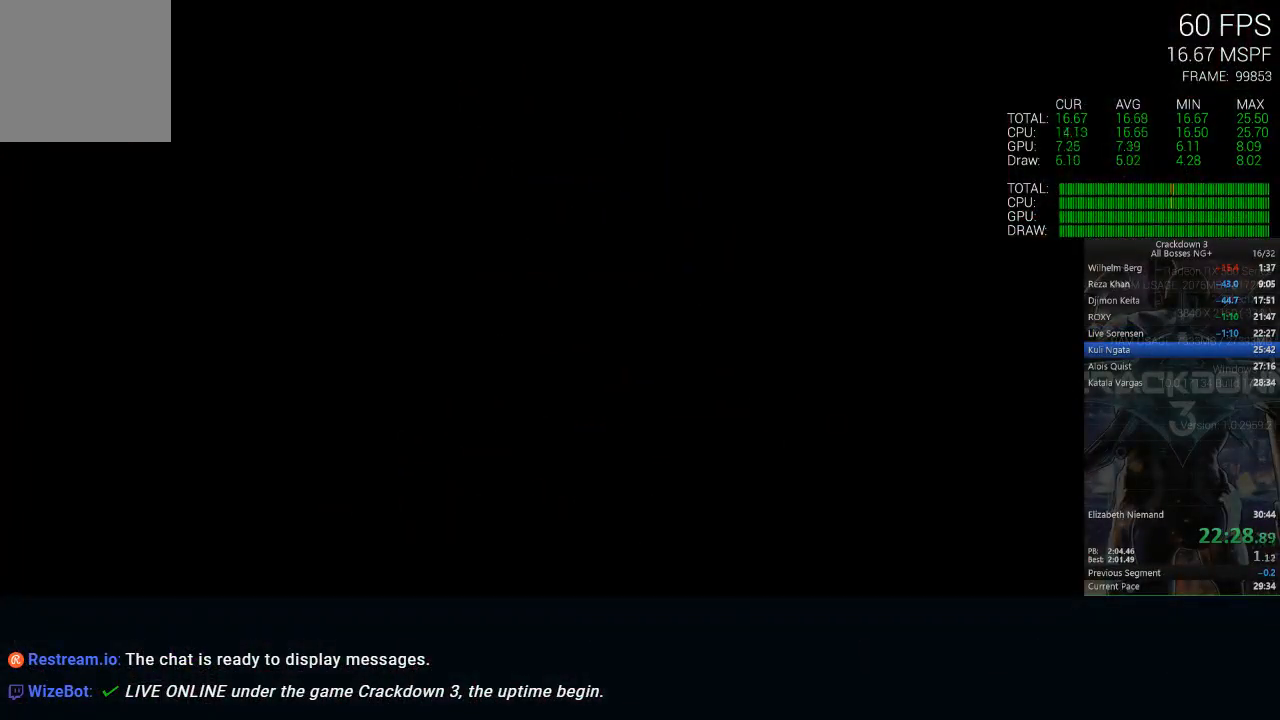
{"buttons": [], "left_stick": "center", "right_stick": "center", "events": []}
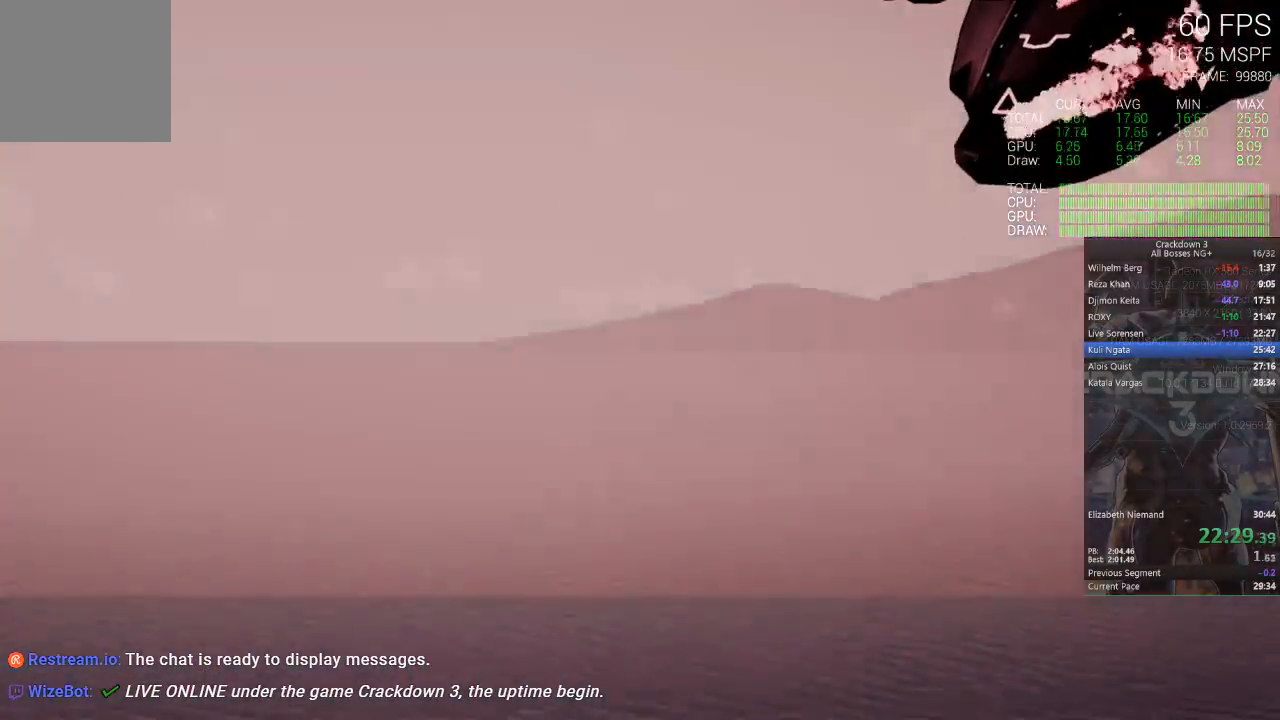
{"buttons": ["X"], "left_stick": "center", "right_stick": "center", "events": [[50, "X", "down"], [367, "X", "up"], [433, "X", "down"]]}
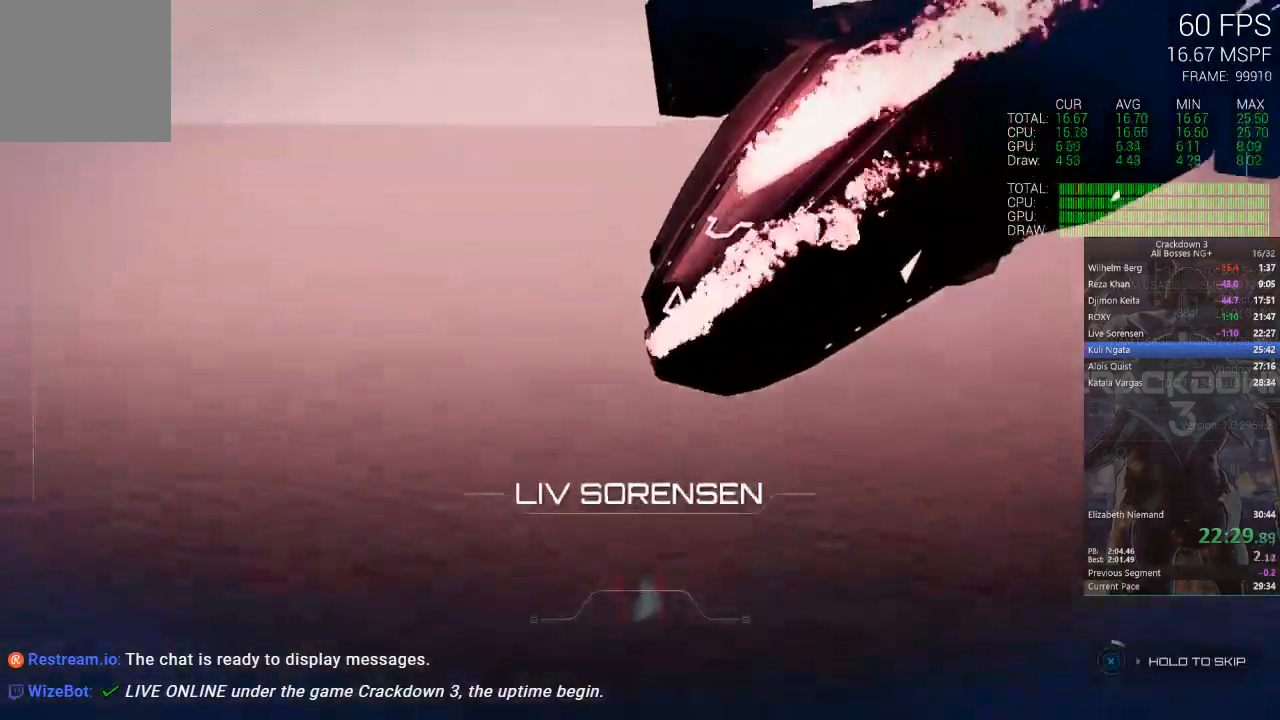
{"buttons": ["X"], "left_stick": "center", "right_stick": "center", "events": []}
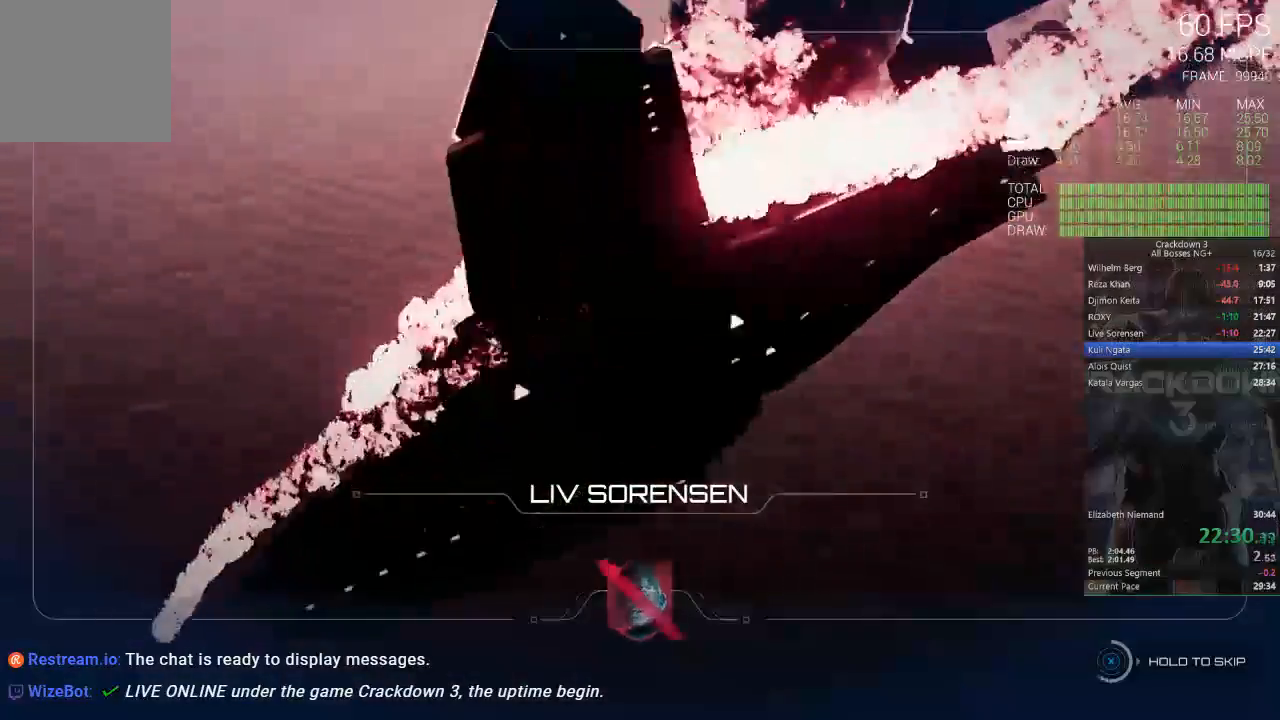
{"buttons": ["X"], "left_stick": "center", "right_stick": "center", "events": []}